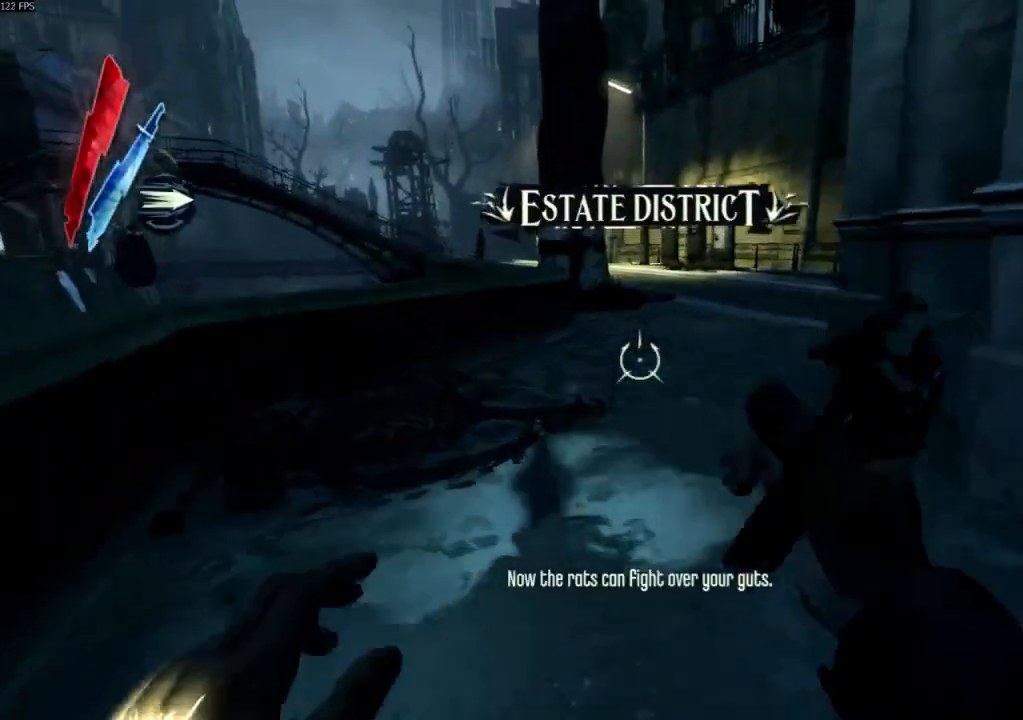
Gameplay with keyboard and mouse; each line is a JSON object with the keys and mouse buttons held at the frame after it. "events" lists presses ("down") and releases ("up") of "4", "5", "a", "alt", "c", "ctrl", "d", "e", "escape", "f", "q", "r", "s", "shift", "space", "tab", "v", "w", "x", "z", "mouse_left", "mouse_middle", "mouse_right", "mouse_wheel_up" and "mouse_wheel_down" between this image and that frame as [ms after this image, input, new state], when the widget could be followed in between. "mouse_left", "mouse_middle", "mouse_right", "mouse_wheel_up", "mouse_wheel_down" = the "left", "middle", "right", "wheel_up", "wheel_down" buttons of the "mouse" list. No other keys are recorded. Not read: mouse_move.
{"keys": ["a", "shift", "w"], "mouse": [], "events": [[167, "a", "down"]]}
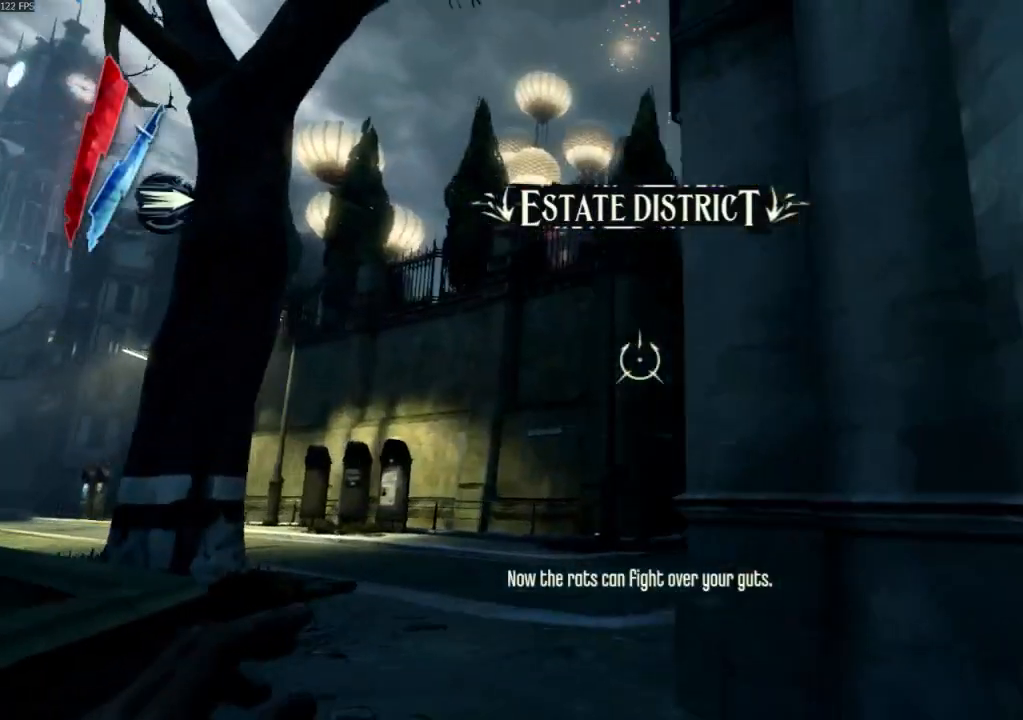
{"keys": ["shift"], "mouse": [], "events": [[500, "a", "up"], [500, "w", "up"]]}
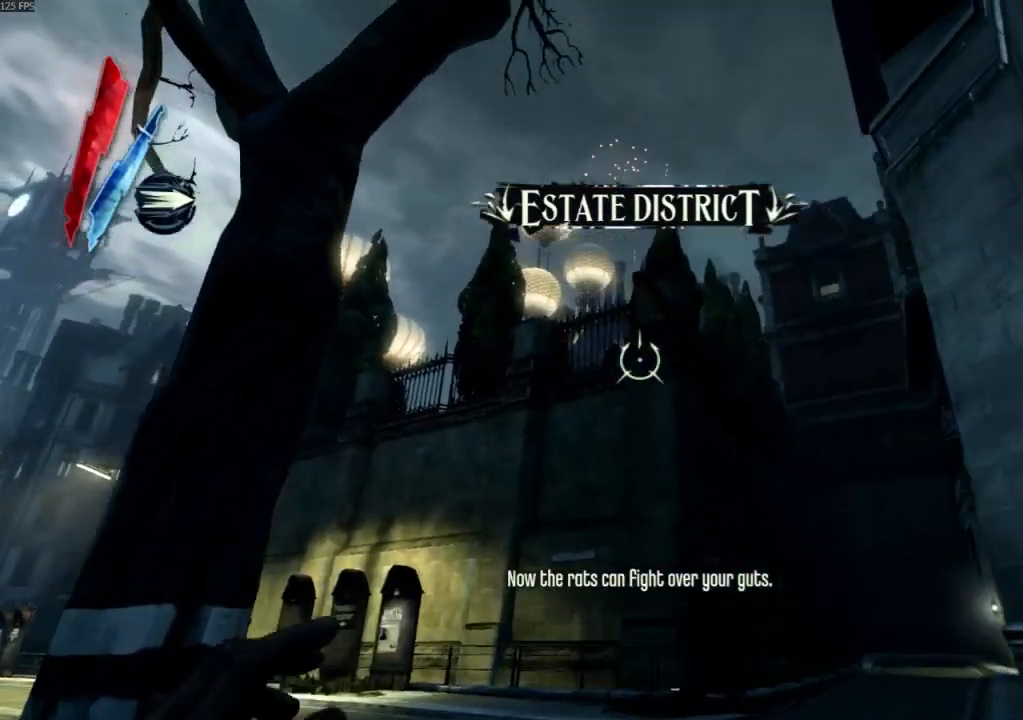
{"keys": ["shift", "space", "w"], "mouse": ["right"], "events": [[100, "mouse_right", "down"], [133, "space", "down"], [367, "w", "down"]]}
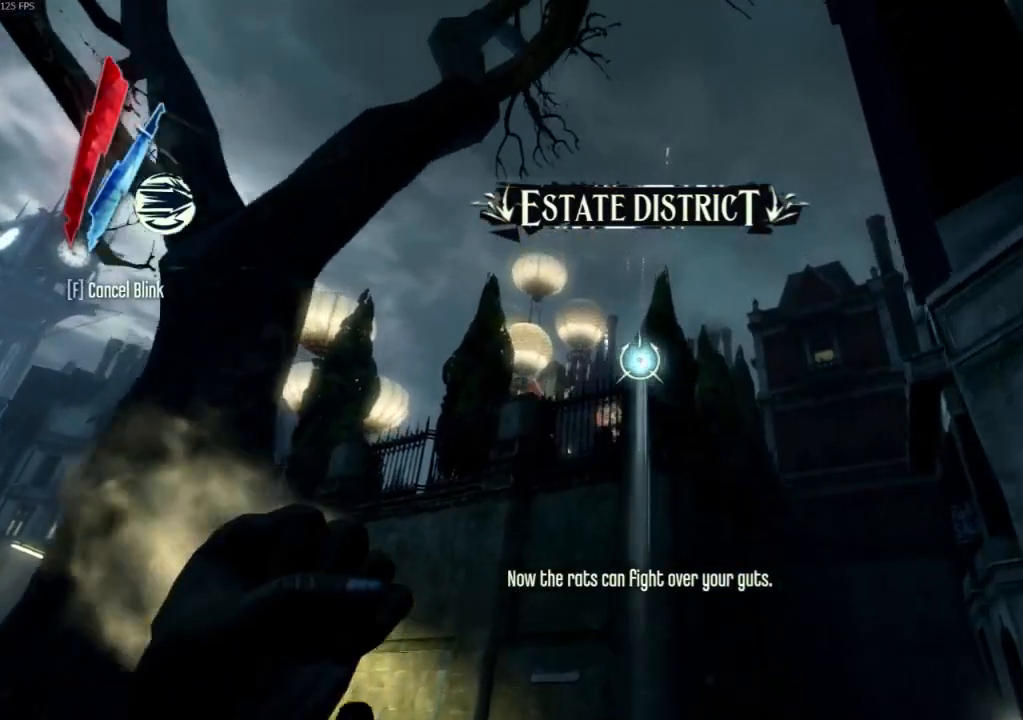
{"keys": ["shift", "space", "w"], "mouse": [], "events": [[200, "w", "up"], [400, "w", "down"], [500, "mouse_right", "up"]]}
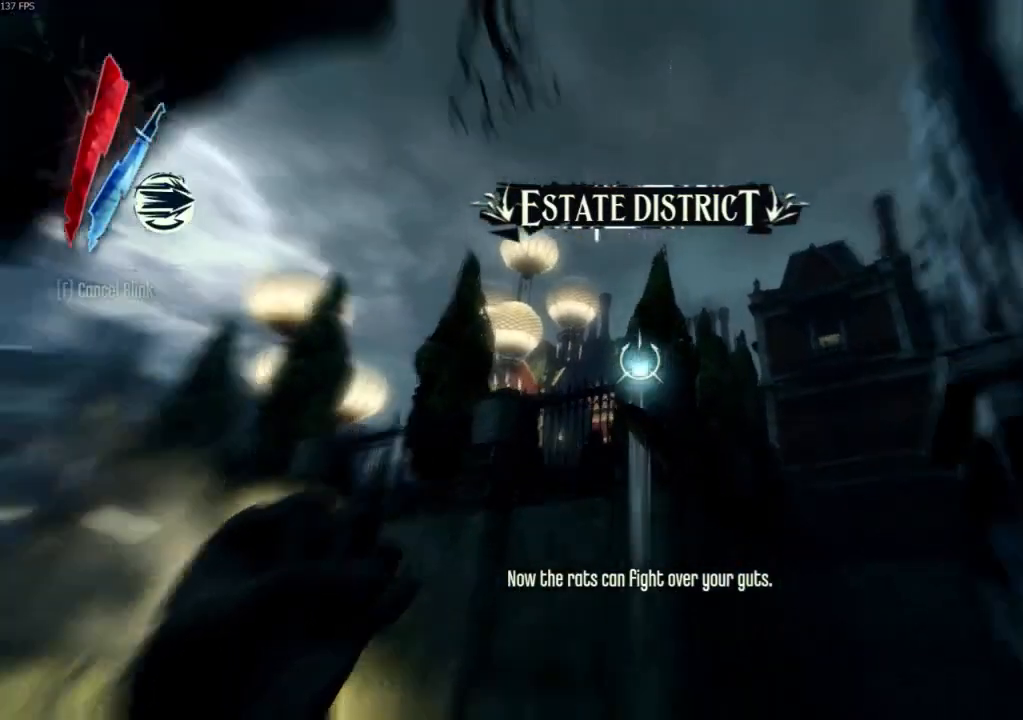
{"keys": [], "mouse": [], "events": [[233, "w", "up"], [267, "shift", "up"], [333, "space", "up"]]}
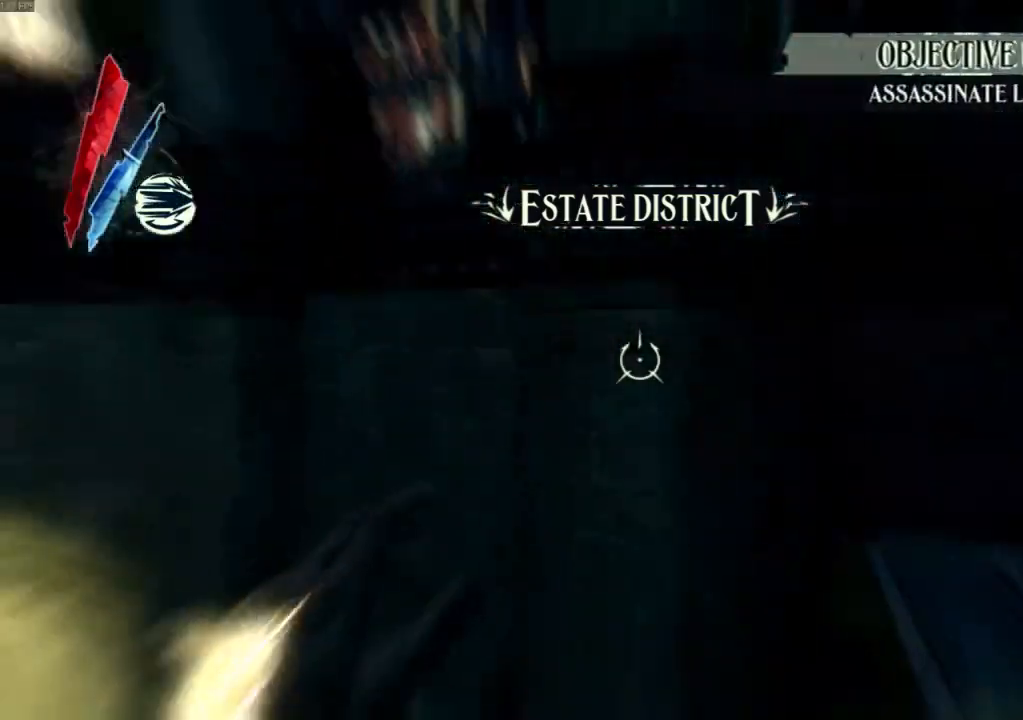
{"keys": ["space"], "mouse": [], "events": [[133, "space", "down"]]}
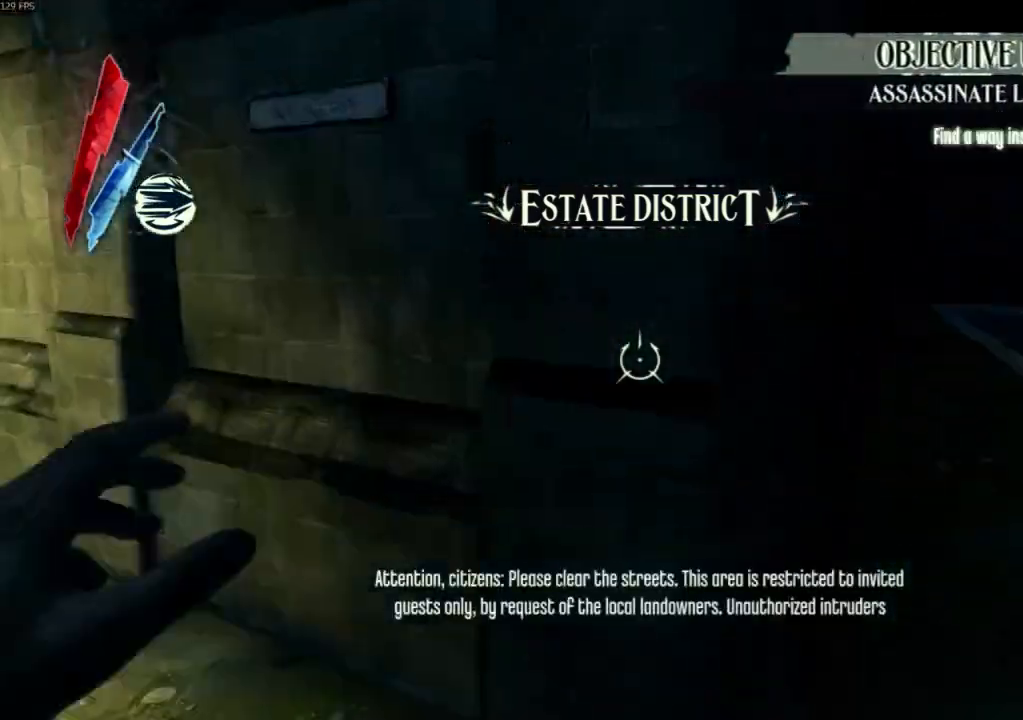
{"keys": [], "mouse": [], "events": [[67, "space", "up"]]}
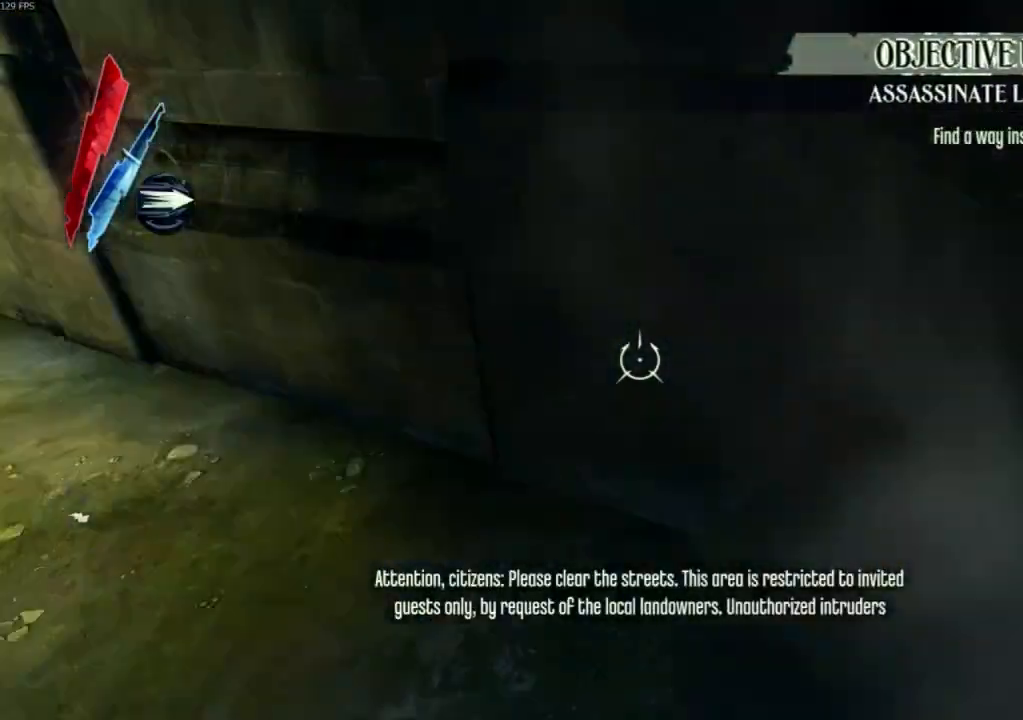
{"keys": [], "mouse": [], "events": []}
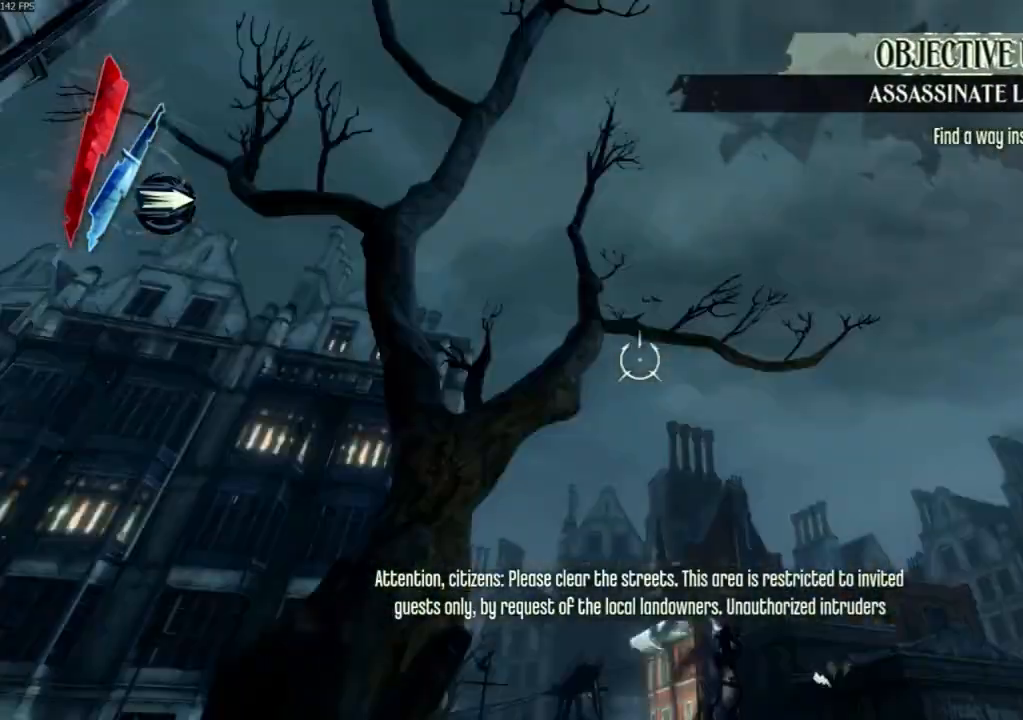
{"keys": ["space"], "mouse": []}
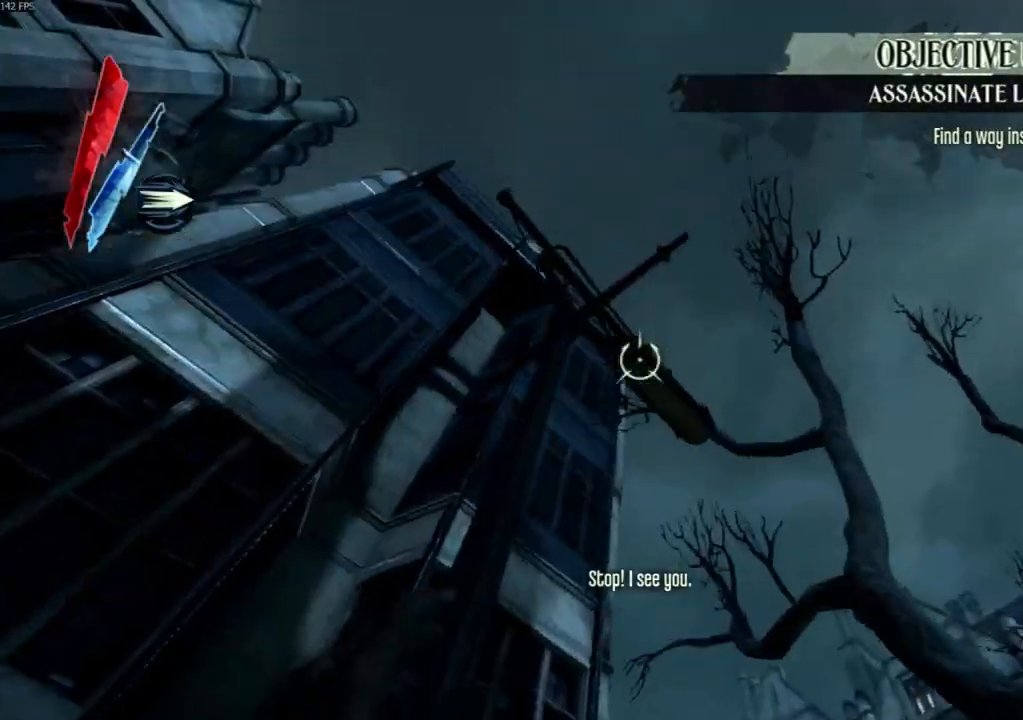
{"keys": ["space"], "mouse": ["right"], "events": [[400, "mouse_right", "down"]]}
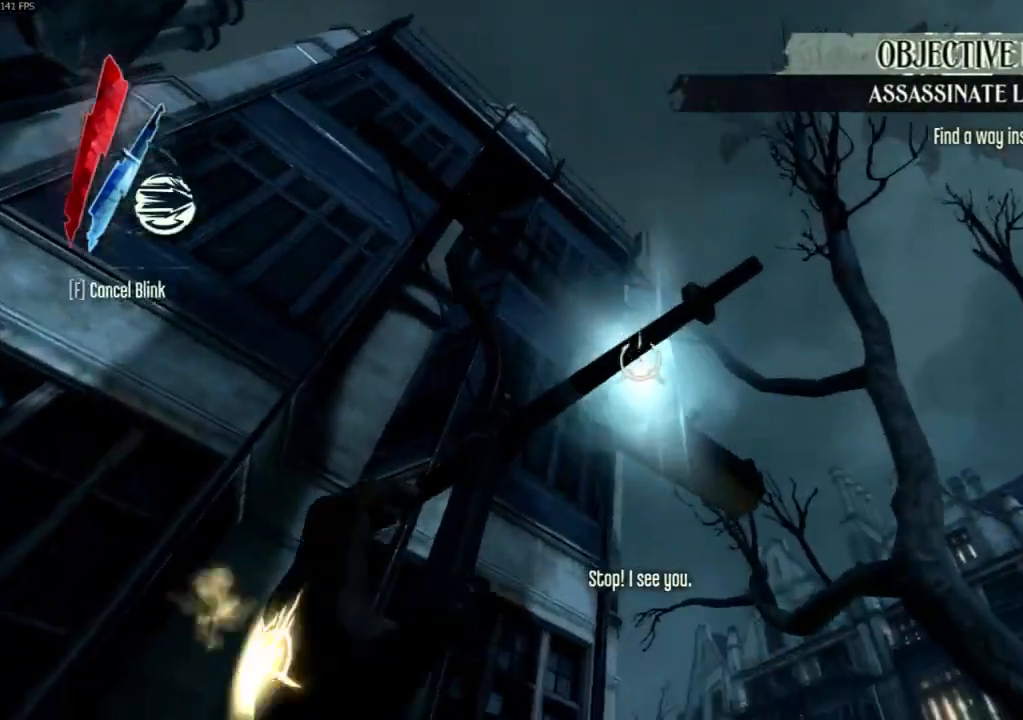
{"keys": ["space"], "mouse": []}
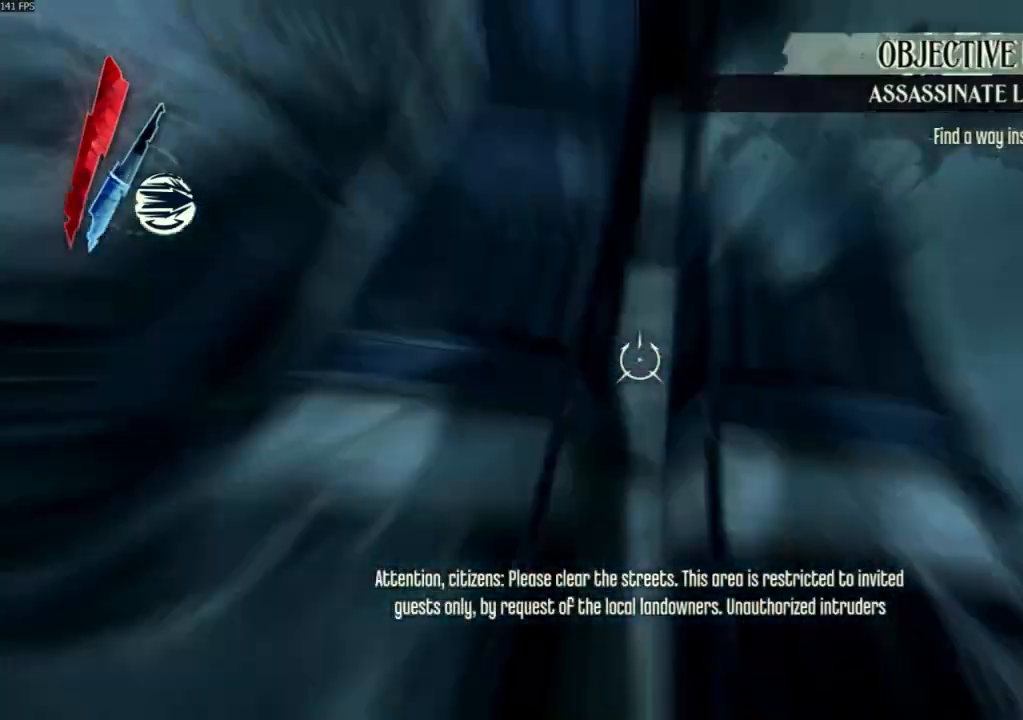
{"keys": [], "mouse": [], "events": [[433, "space", "up"]]}
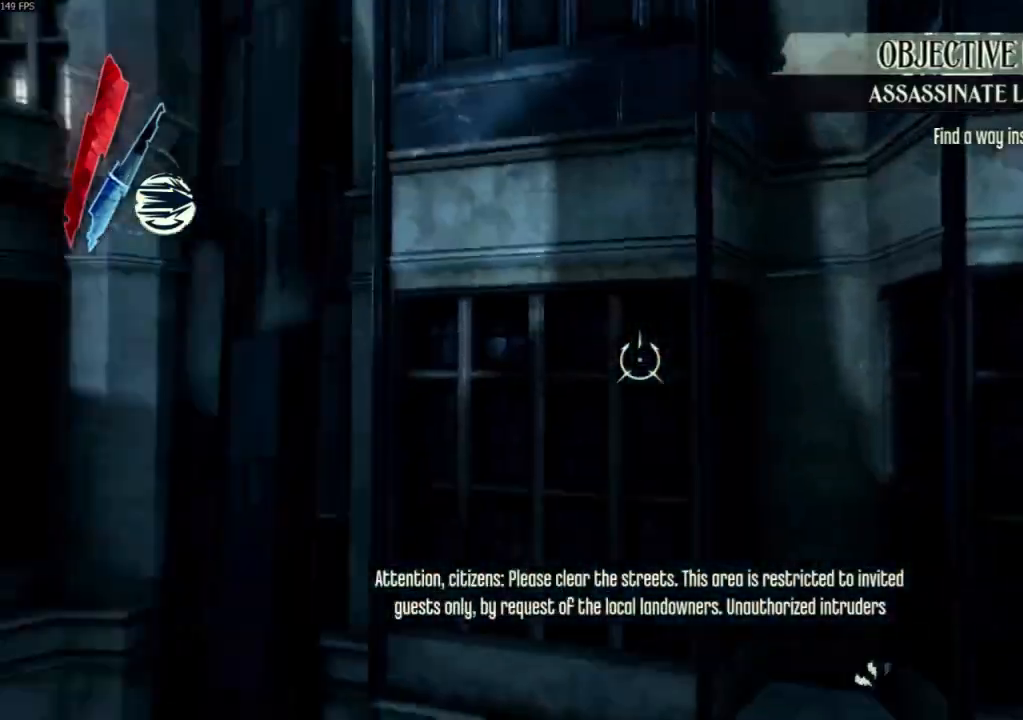
{"keys": ["space"], "mouse": [], "events": [[167, "space", "down"]]}
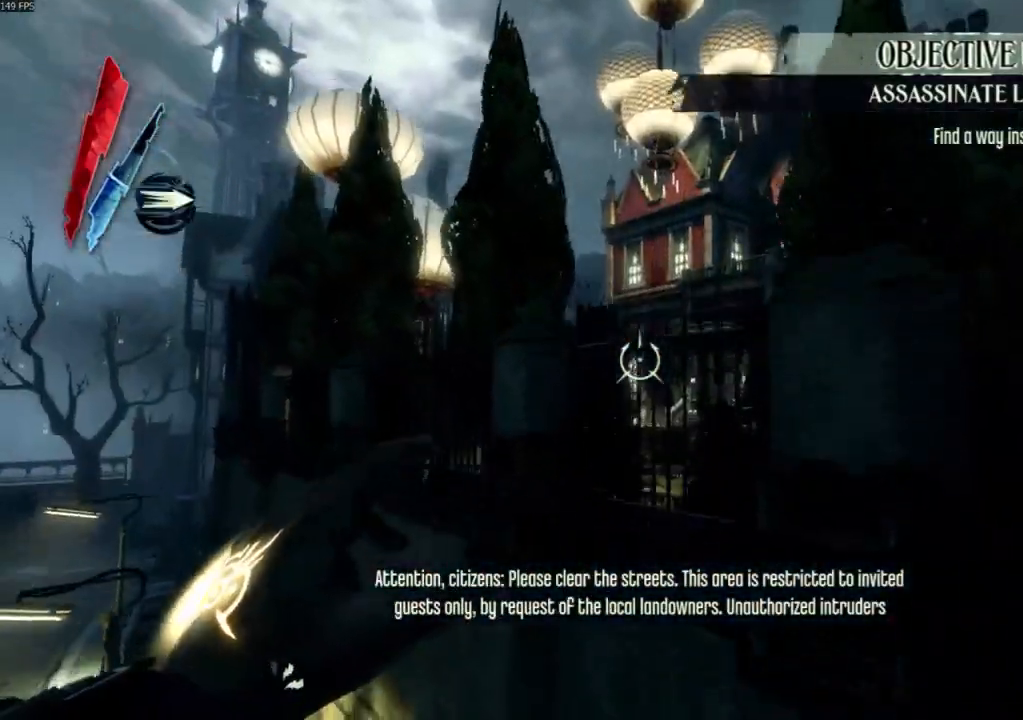
{"keys": ["shift", "w"], "mouse": [], "events": [[33, "shift", "down"], [33, "w", "down"], [267, "mouse_right", "down"], [333, "space", "up"], [367, "mouse_right", "up"]]}
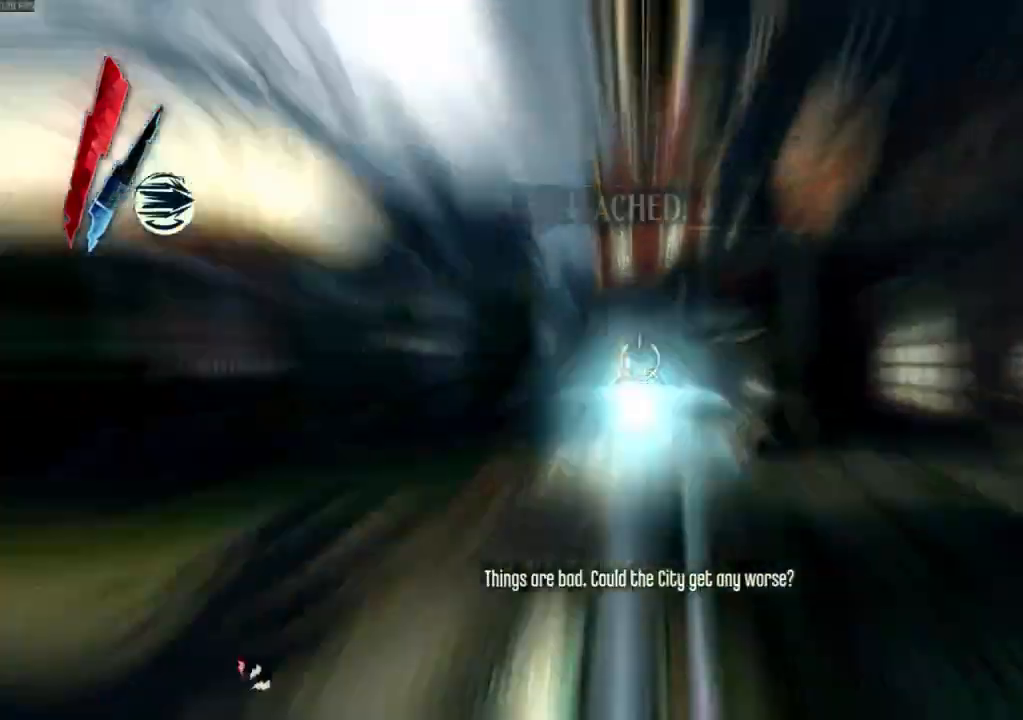
{"keys": ["shift", "w"], "mouse": []}
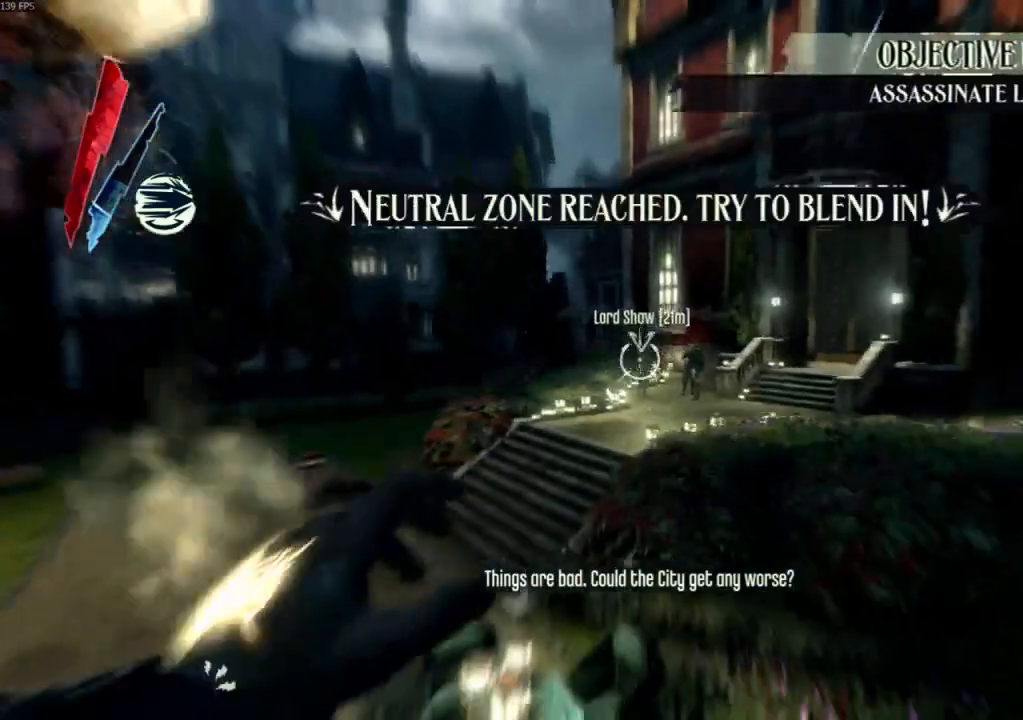
{"keys": ["shift", "space", "w"], "mouse": [], "events": [[400, "space", "down"]]}
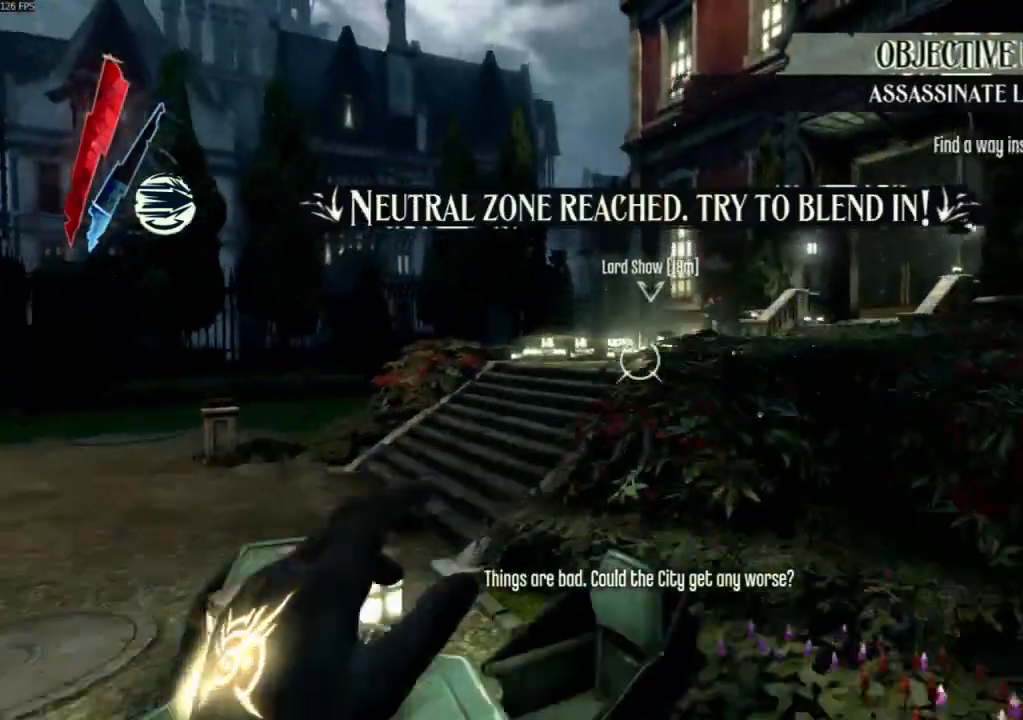
{"keys": ["shift", "w"], "mouse": []}